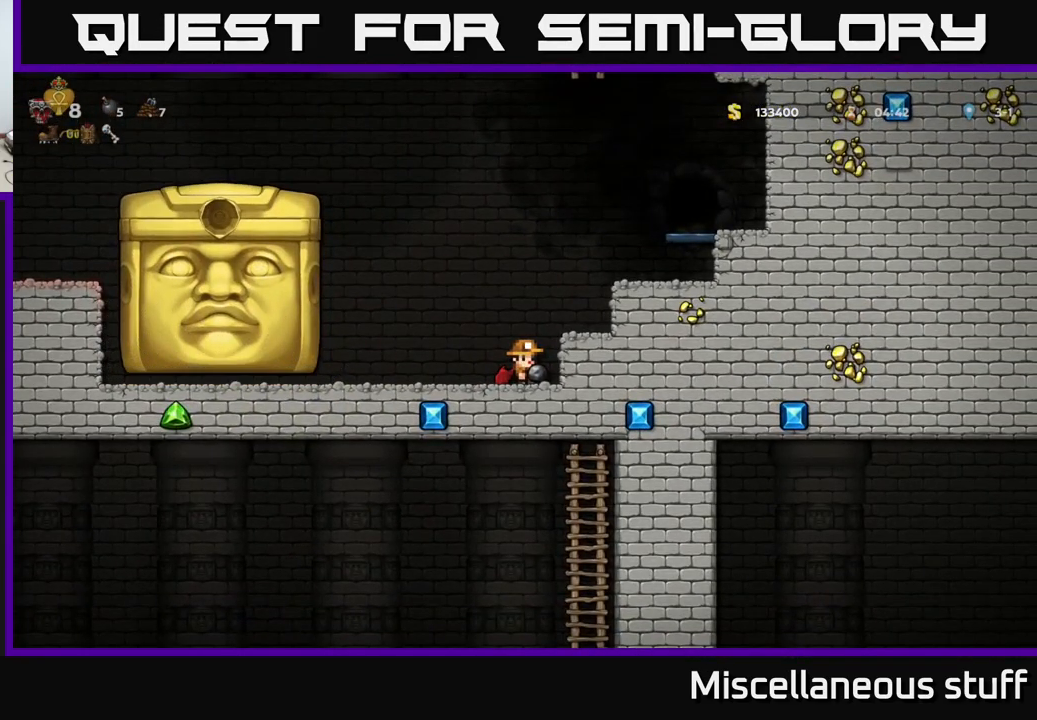
Gameplay with a controller (Xbox layout); each line is a JSON object with the inputs held at the frame after it. "events" lists button and stick changes between this image and that frame as [ms after this image, input, new state], when the widget could be followed in between. Not read: left_stick right_stick.
{"buttons": [], "events": []}
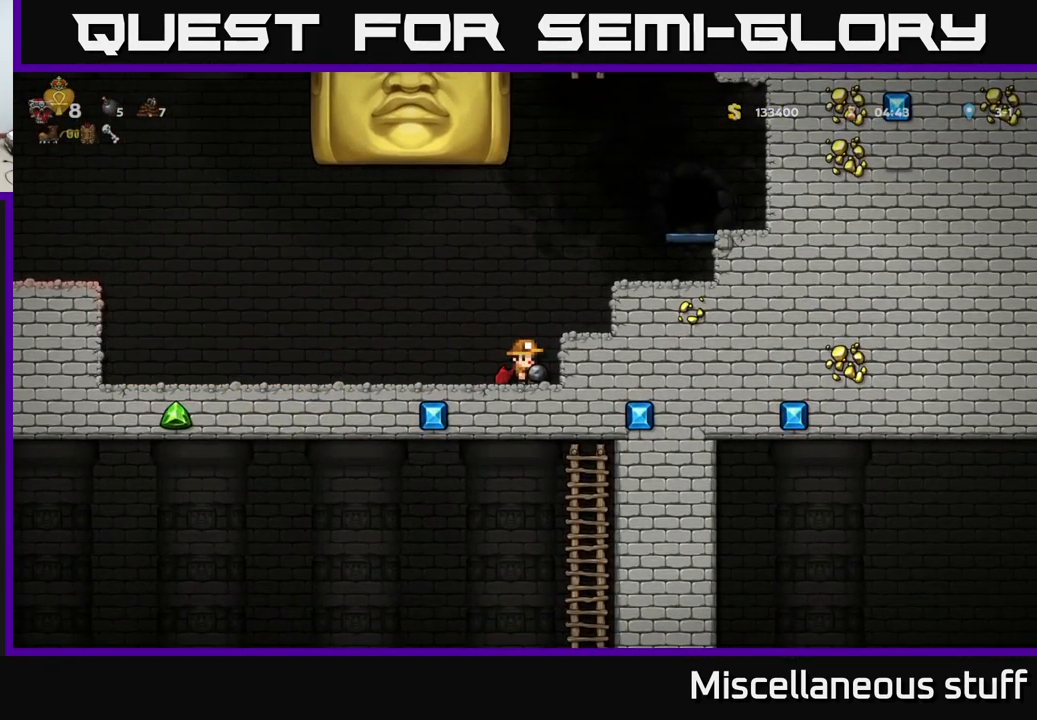
{"buttons": ["DPAD_LEFT"], "events": [[100, "DPAD_LEFT", "down"]]}
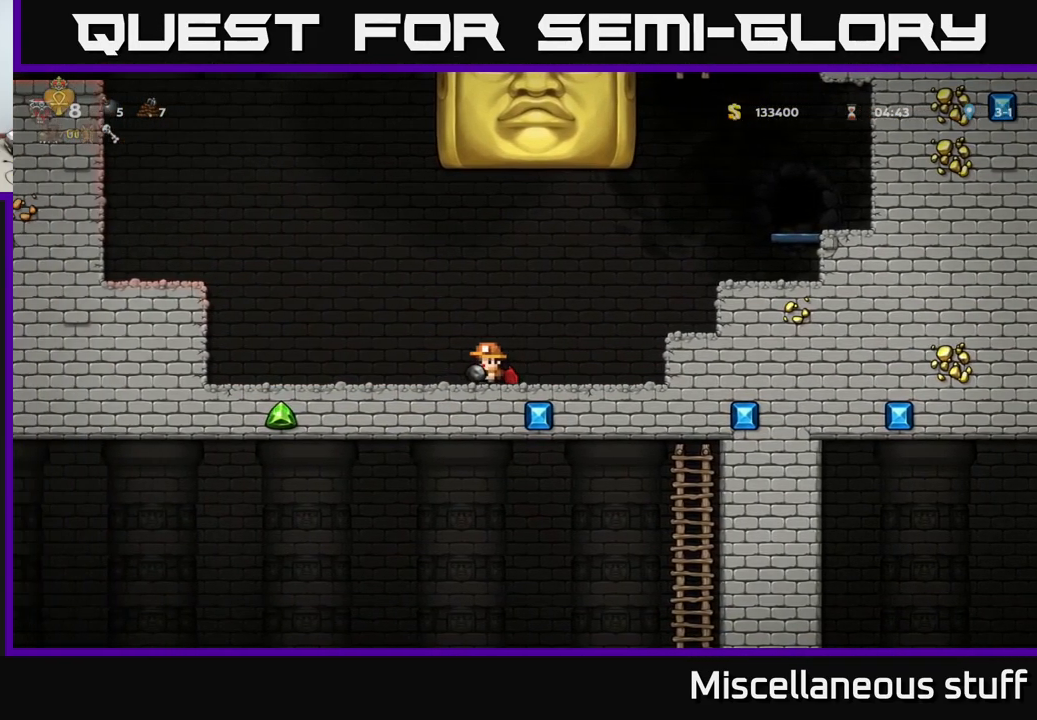
{"buttons": [], "events": [[467, "DPAD_LEFT", "up"]]}
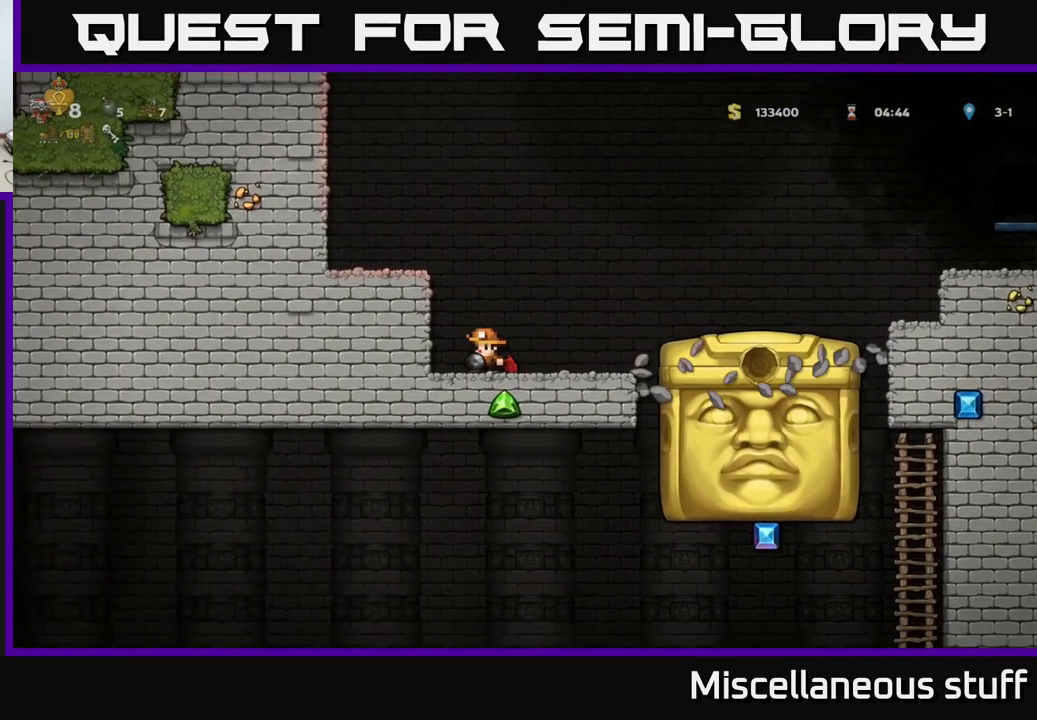
{"buttons": ["DPAD_RIGHT"], "events": [[333, "DPAD_RIGHT", "down"]]}
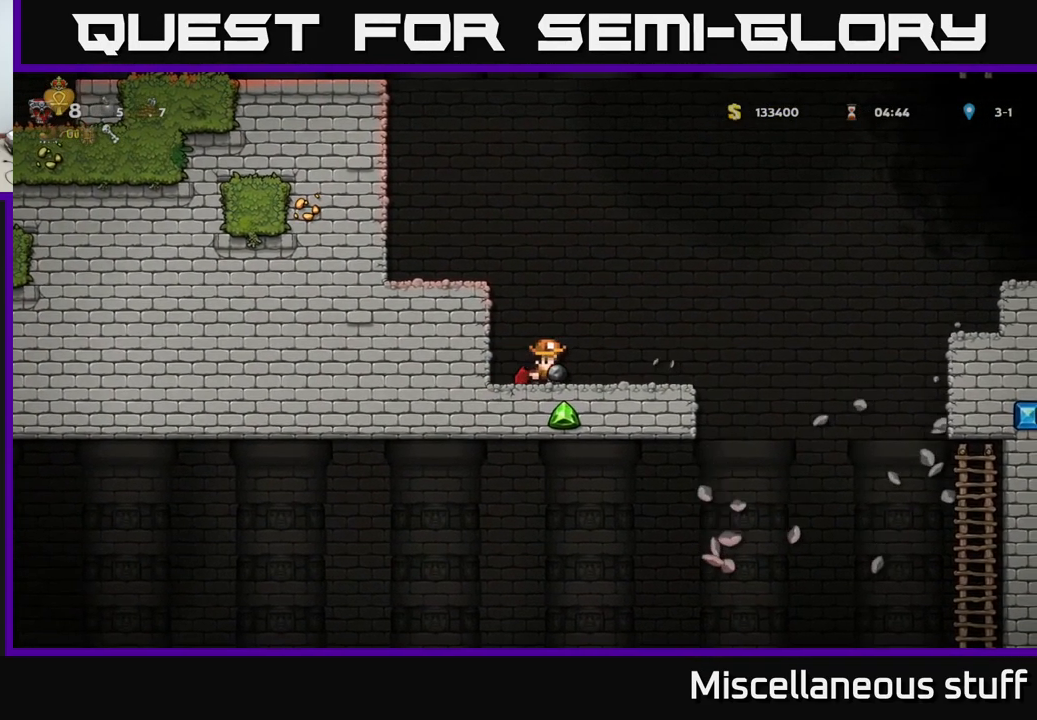
{"buttons": [], "events": [[167, "A", "down"], [283, "A", "up"], [500, "DPAD_RIGHT", "up"]]}
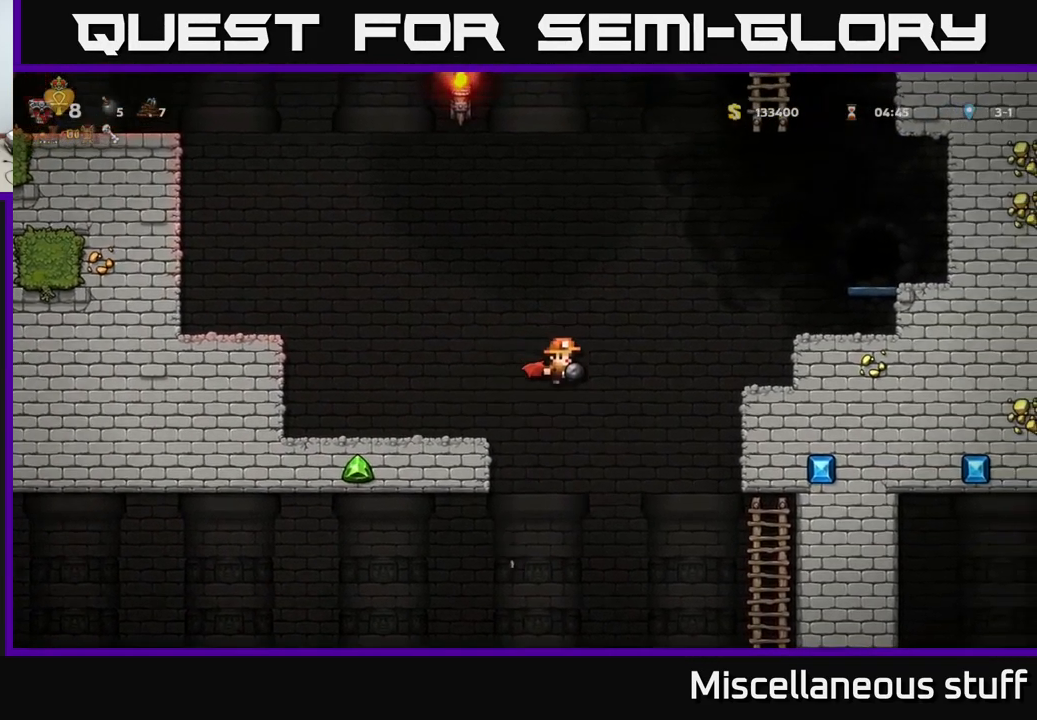
{"buttons": ["A", "DPAD_RIGHT"], "events": [[417, "DPAD_RIGHT", "down"], [450, "A", "down"]]}
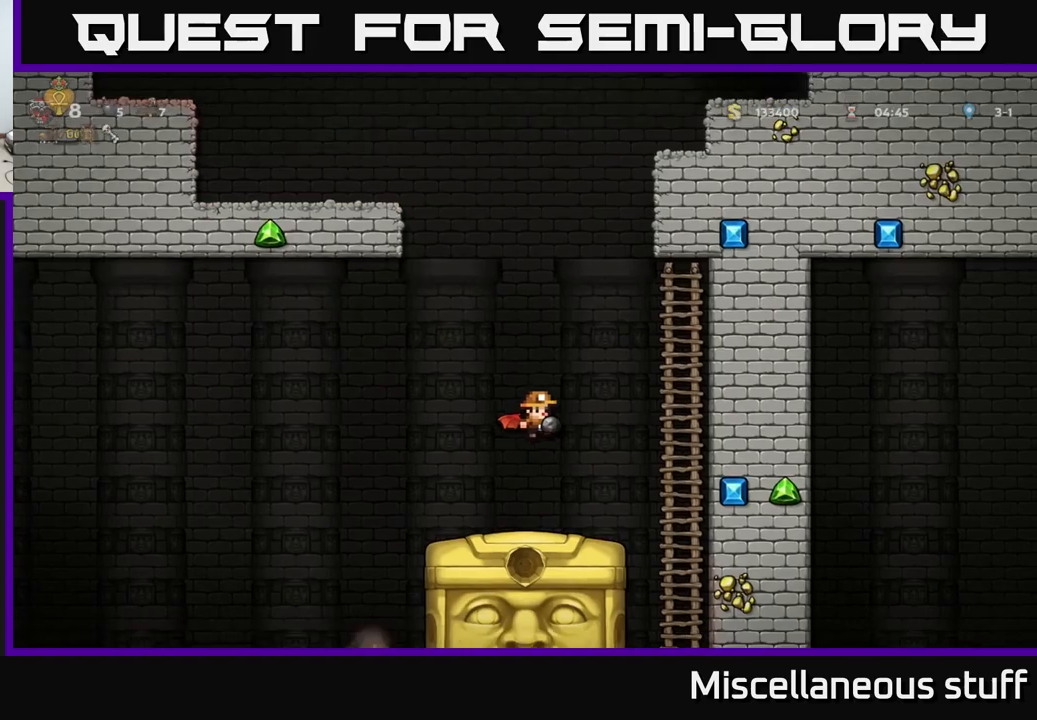
{"buttons": ["DPAD_DOWN"], "events": [[34, "A", "up"], [150, "DPAD_UP", "down"], [350, "DPAD_UP", "up"], [400, "DPAD_DOWN", "down"], [434, "DPAD_RIGHT", "up"]]}
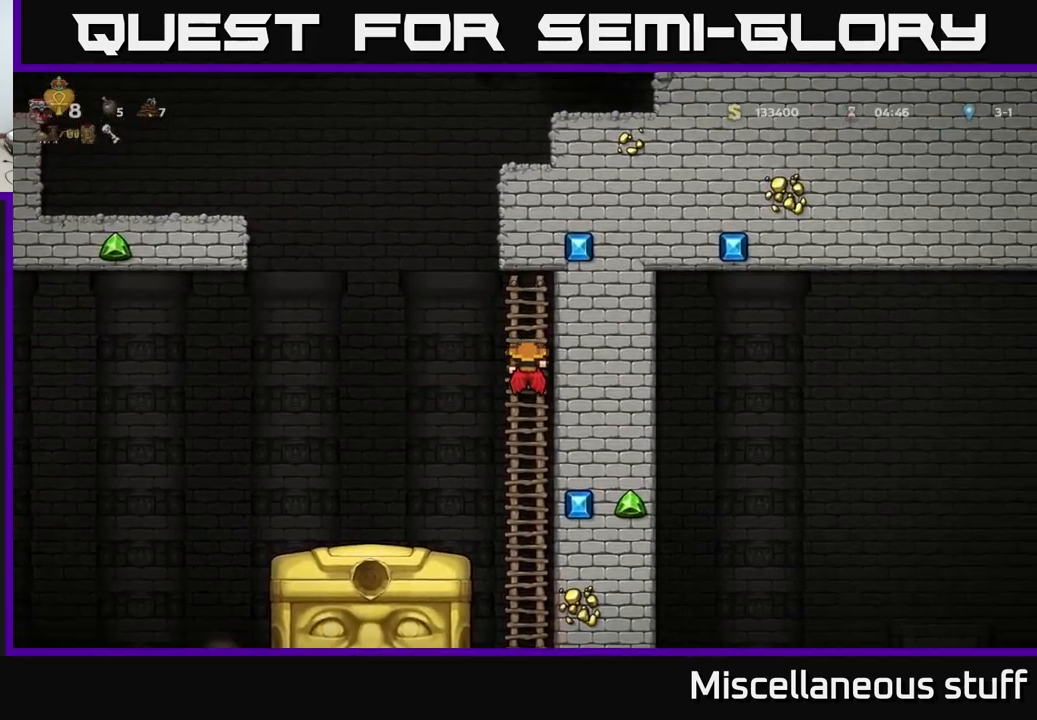
{"buttons": [], "events": [[250, "DPAD_DOWN", "up"]]}
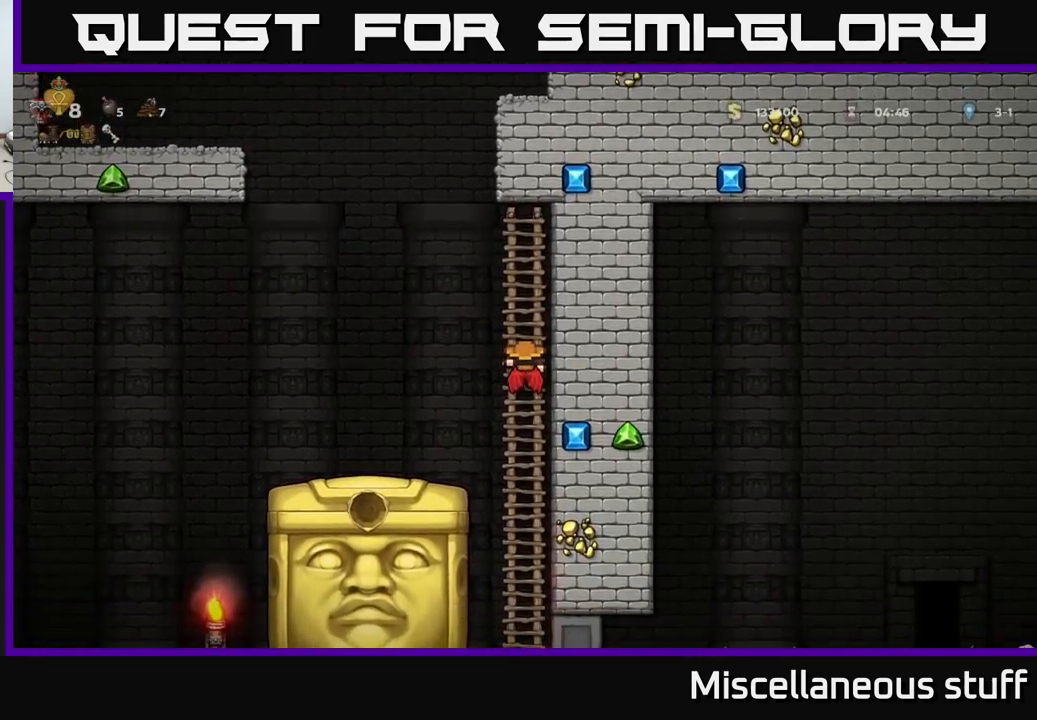
{"buttons": [], "events": [[17, "DPAD_DOWN", "down"], [384, "DPAD_DOWN", "up"]]}
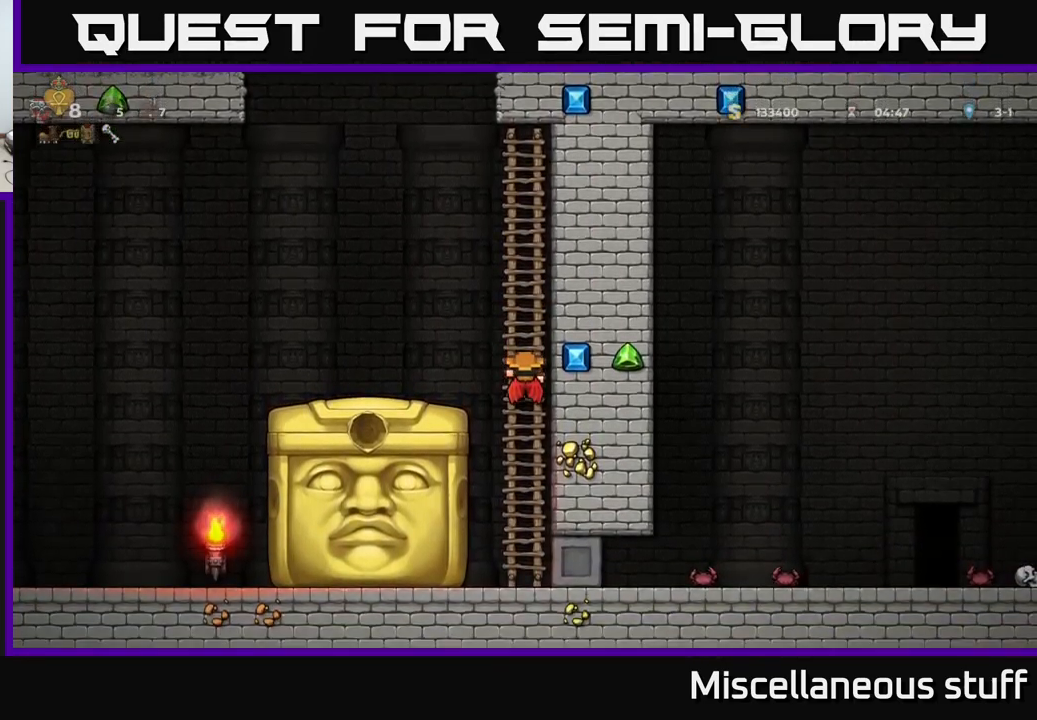
{"buttons": ["DPAD_UP"], "events": [[150, "DPAD_UP", "down"]]}
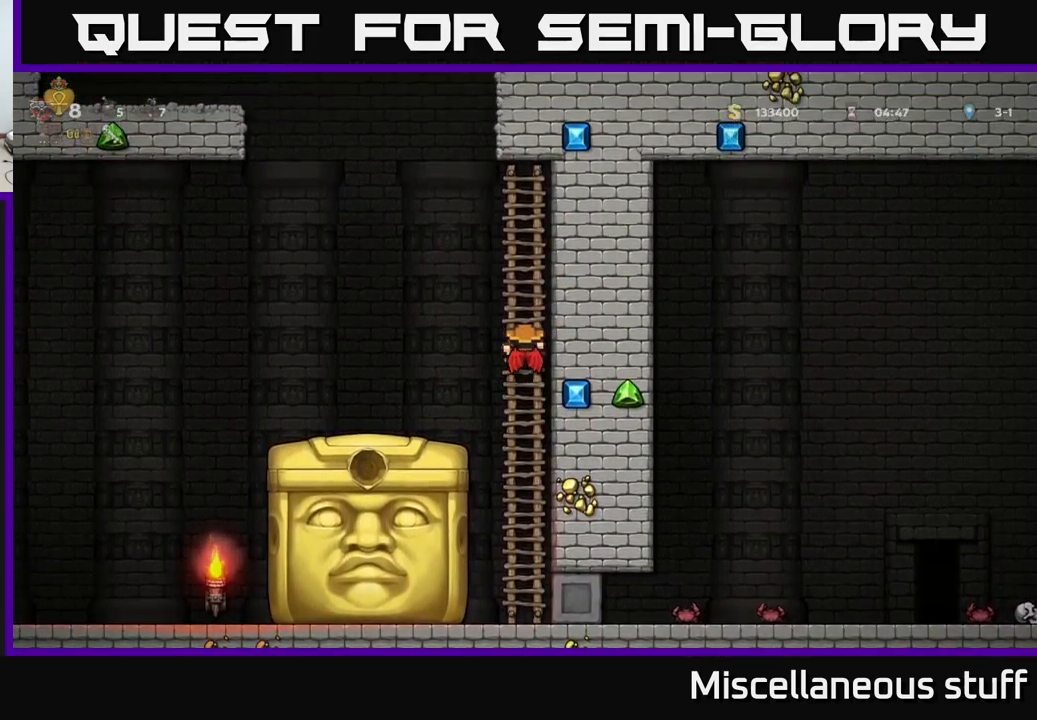
{"buttons": [], "events": [[300, "DPAD_UP", "up"]]}
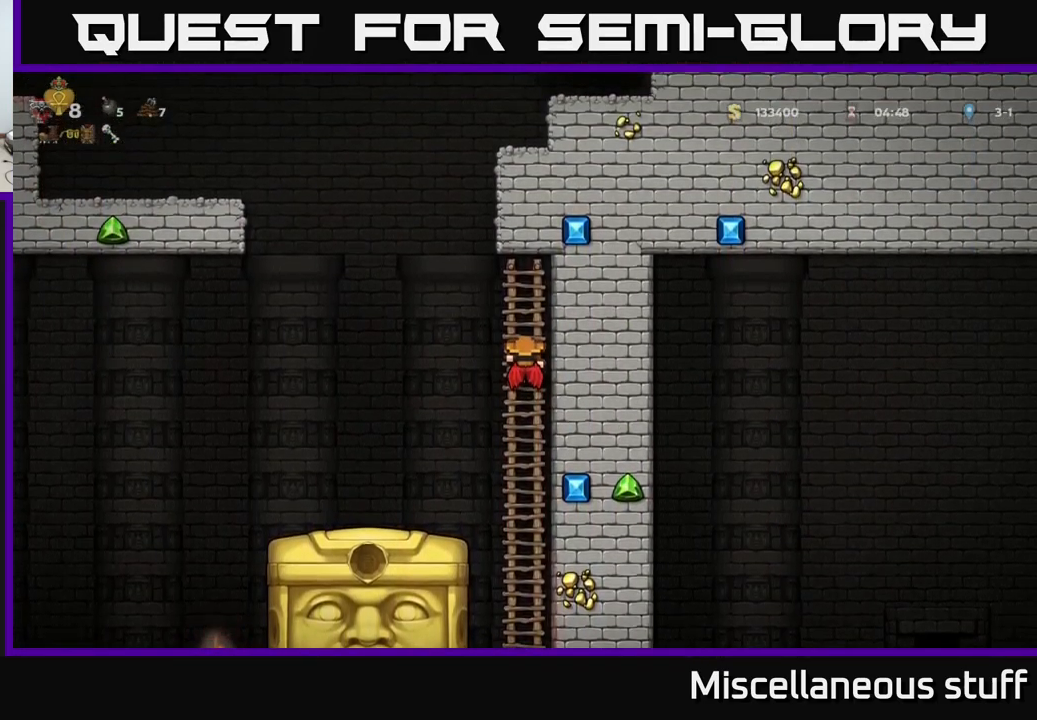
{"buttons": ["A", "DPAD_LEFT"], "events": [[350, "DPAD_LEFT", "down"], [434, "A", "down"]]}
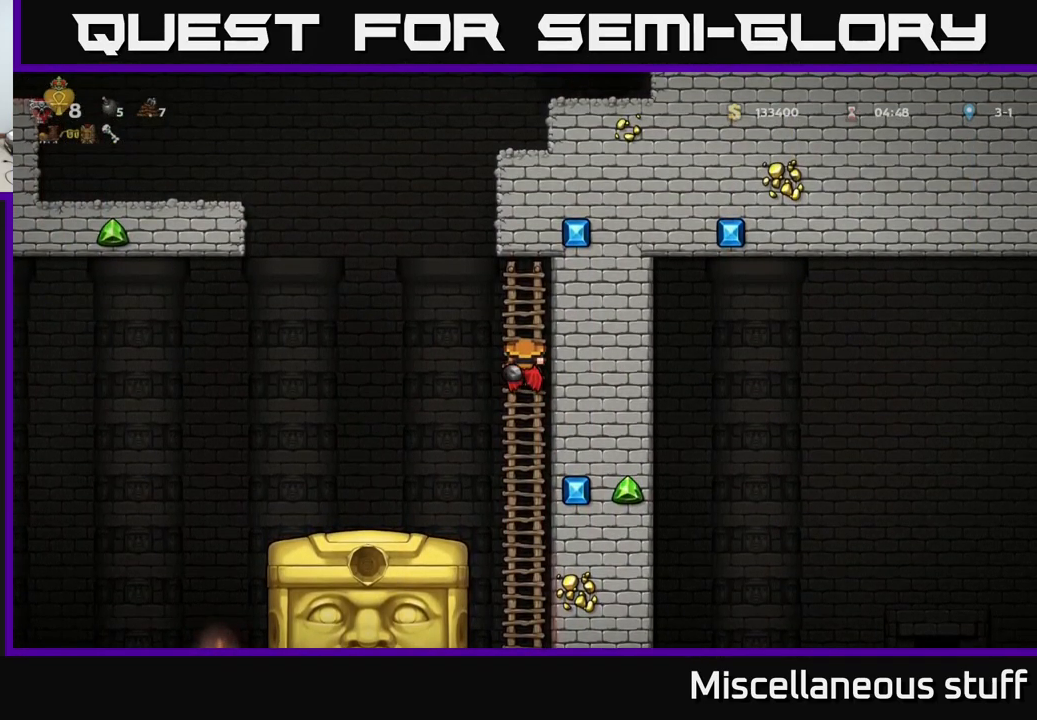
{"buttons": ["A"], "events": [[117, "A", "up"], [217, "DPAD_LEFT", "up"], [417, "A", "down"]]}
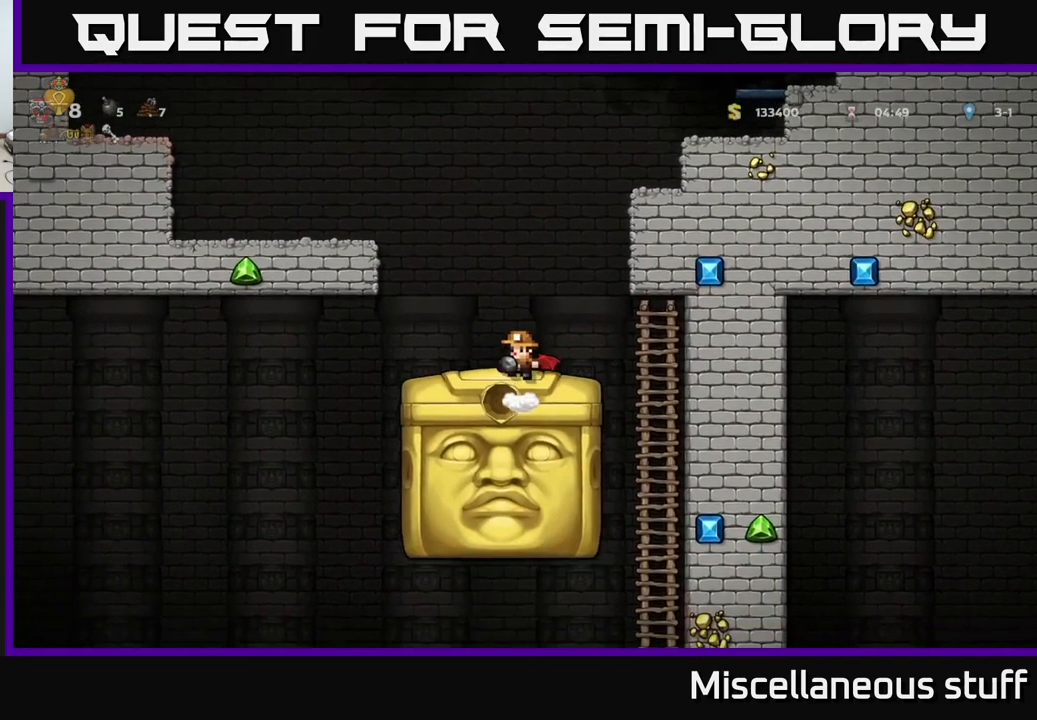
{"buttons": [], "events": [[84, "A", "up"]]}
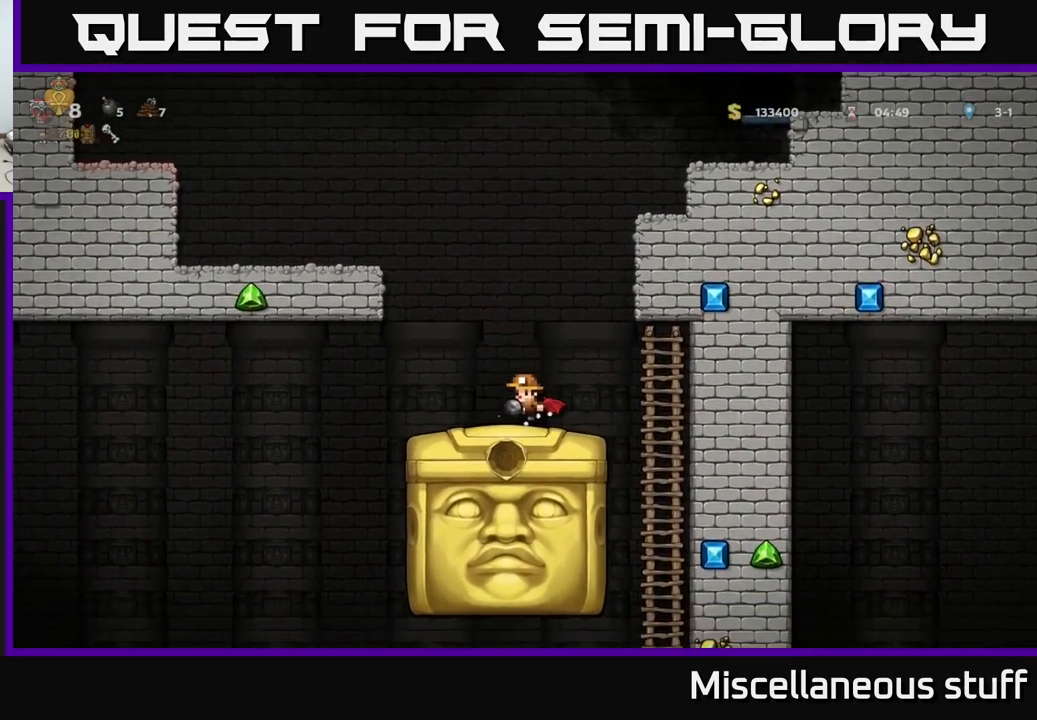
{"buttons": [], "events": []}
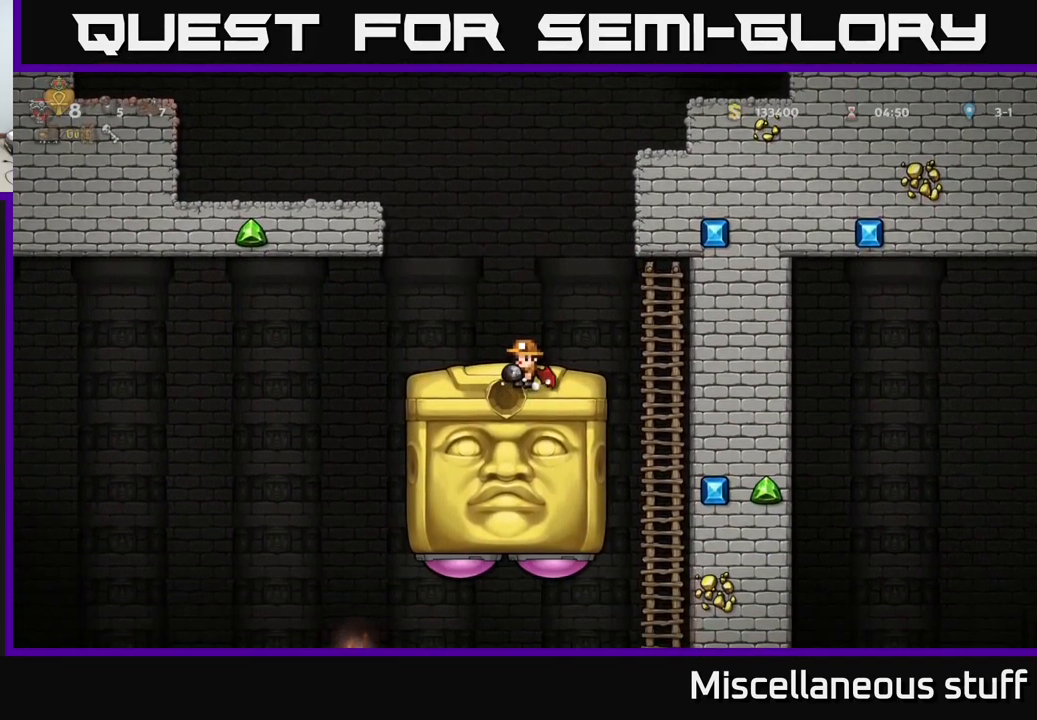
{"buttons": [], "events": []}
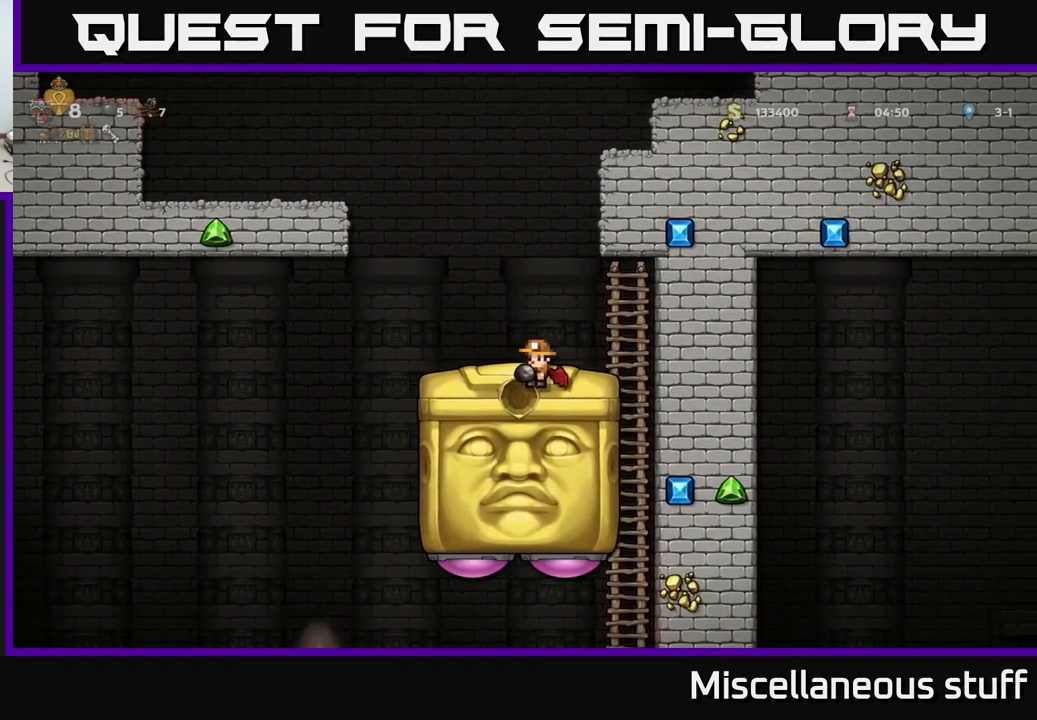
{"buttons": [], "events": []}
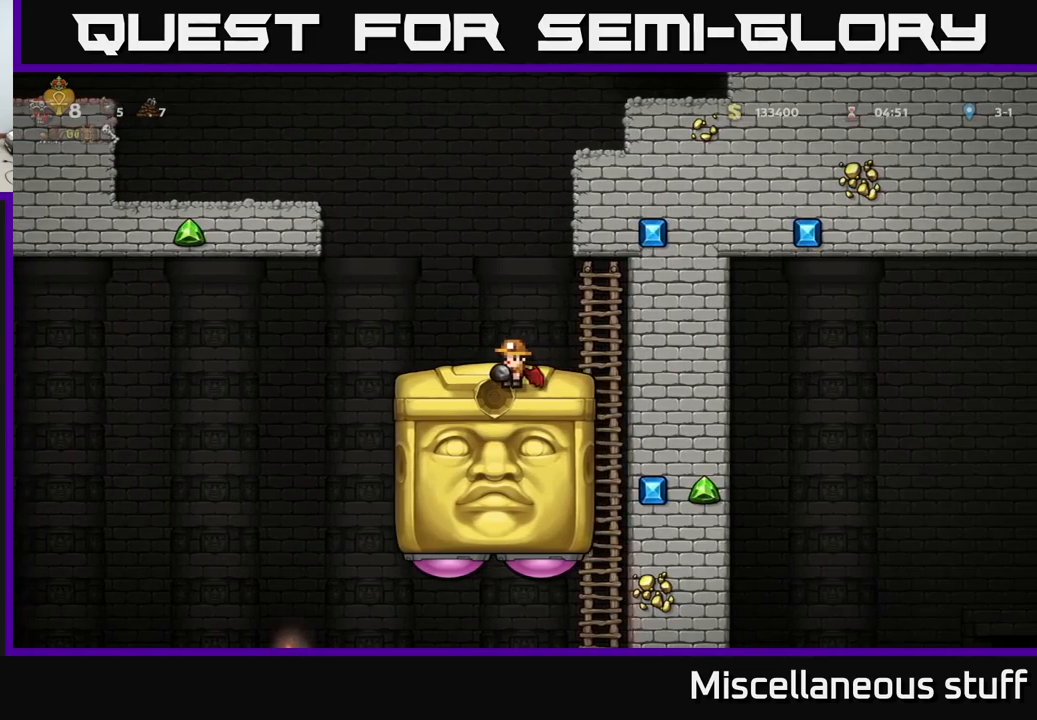
{"buttons": ["DPAD_RIGHT"], "events": [[383, "DPAD_RIGHT", "down"]]}
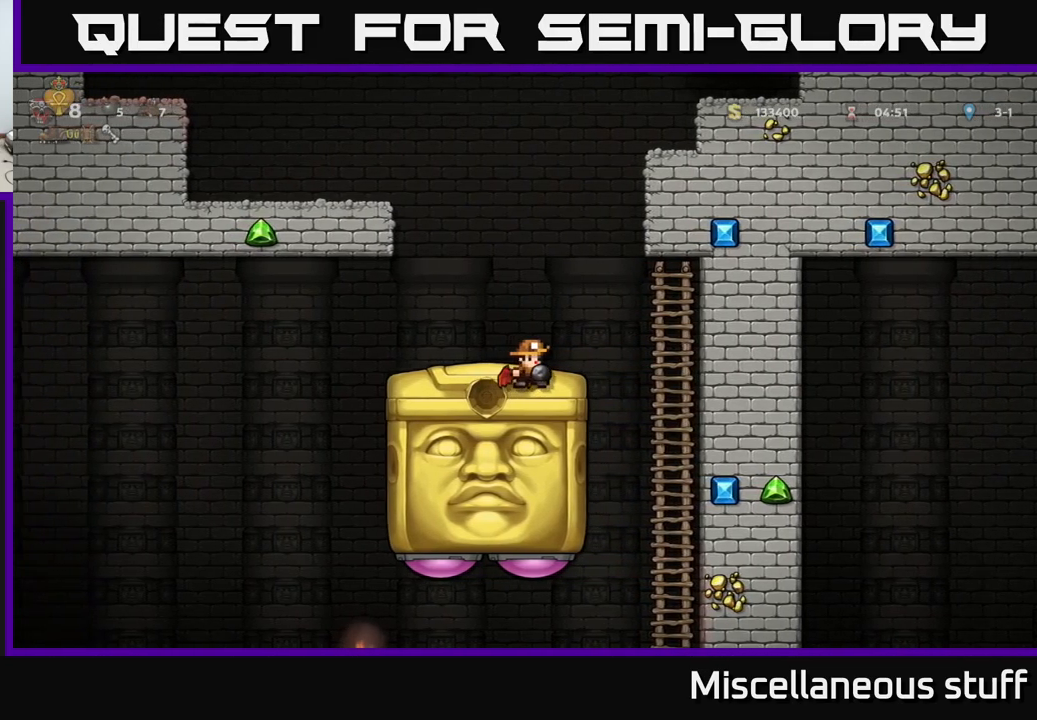
{"buttons": ["A"], "events": [[267, "DPAD_RIGHT", "up"], [333, "DPAD_LEFT", "down"], [417, "A", "down"], [417, "DPAD_LEFT", "up"]]}
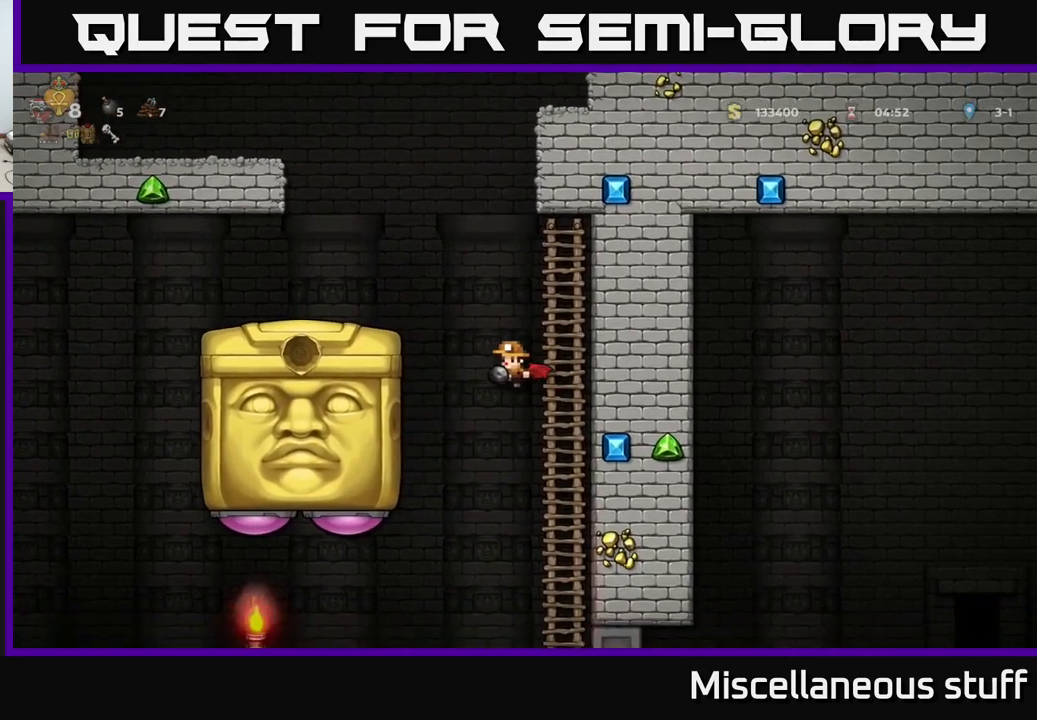
{"buttons": [], "events": [[17, "A", "up"]]}
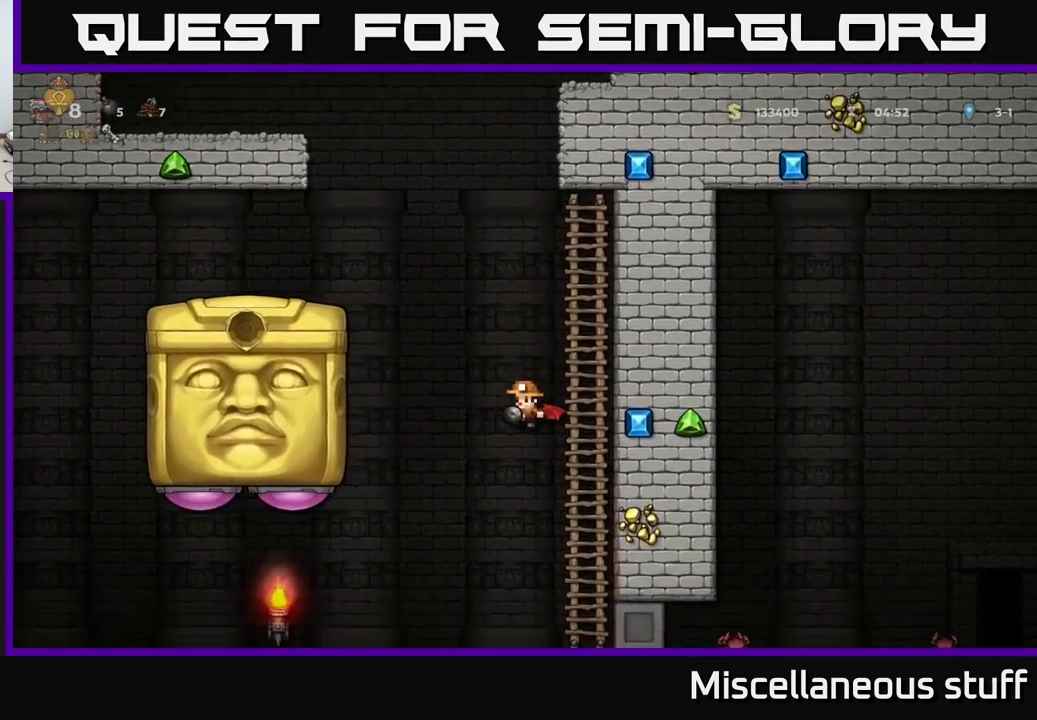
{"buttons": ["X", "DPAD_UP", "DPAD_LEFT"], "events": [[200, "DPAD_LEFT", "down"], [400, "A", "down"], [400, "DPAD_UP", "down"], [483, "X", "down"], [500, "A", "up"]]}
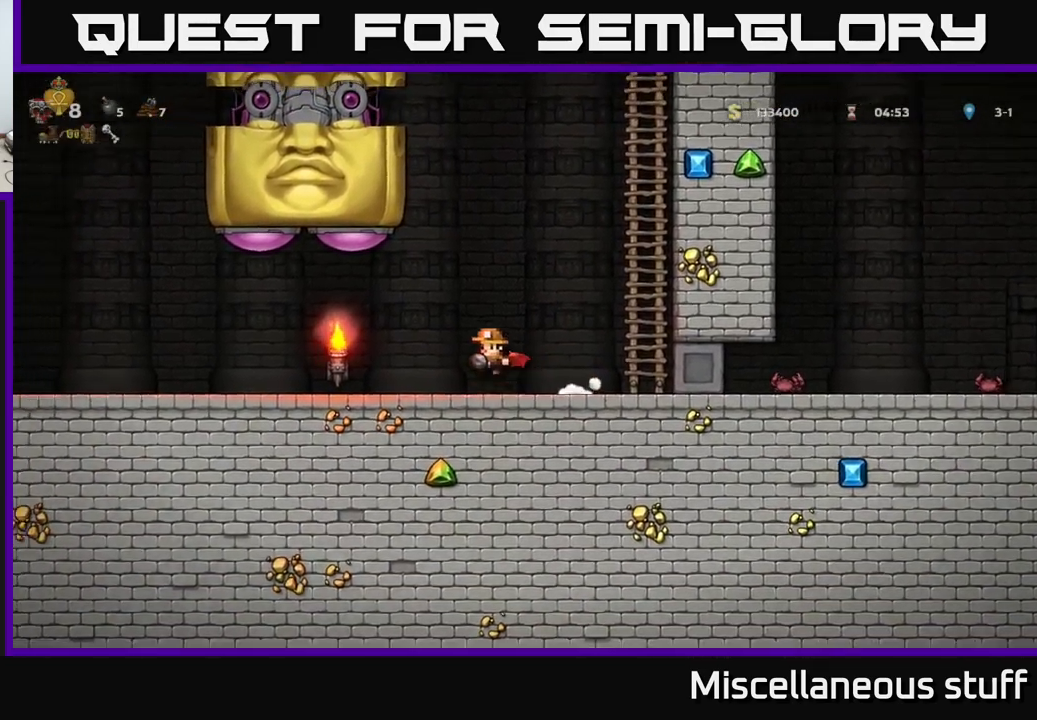
{"buttons": ["DPAD_RIGHT"], "events": [[50, "X", "up"], [67, "DPAD_UP", "up"], [100, "DPAD_LEFT", "up"], [117, "DPAD_DOWN", "down"], [117, "DPAD_RIGHT", "down"], [133, "DPAD_DOWN", "up"]]}
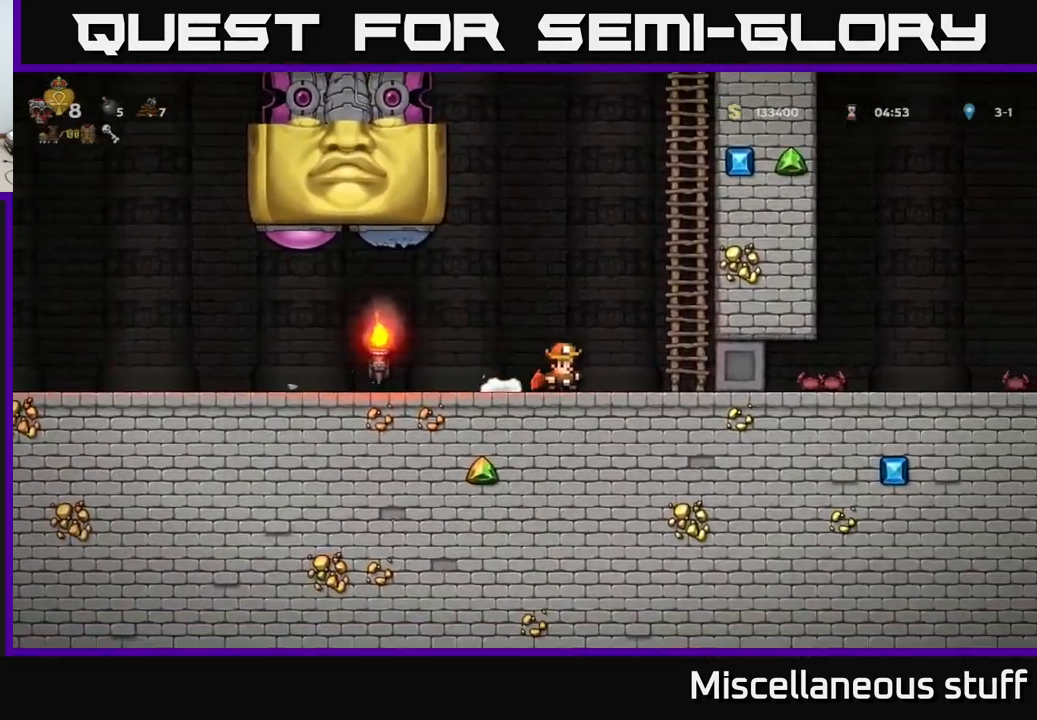
{"buttons": ["A", "DPAD_UP", "DPAD_RIGHT"], "events": [[33, "DPAD_RIGHT", "up"], [83, "A", "down"], [83, "DPAD_RIGHT", "down"], [167, "DPAD_UP", "down"], [267, "DPAD_RIGHT", "up"], [300, "A", "up"], [383, "A", "down"], [417, "DPAD_RIGHT", "down"]]}
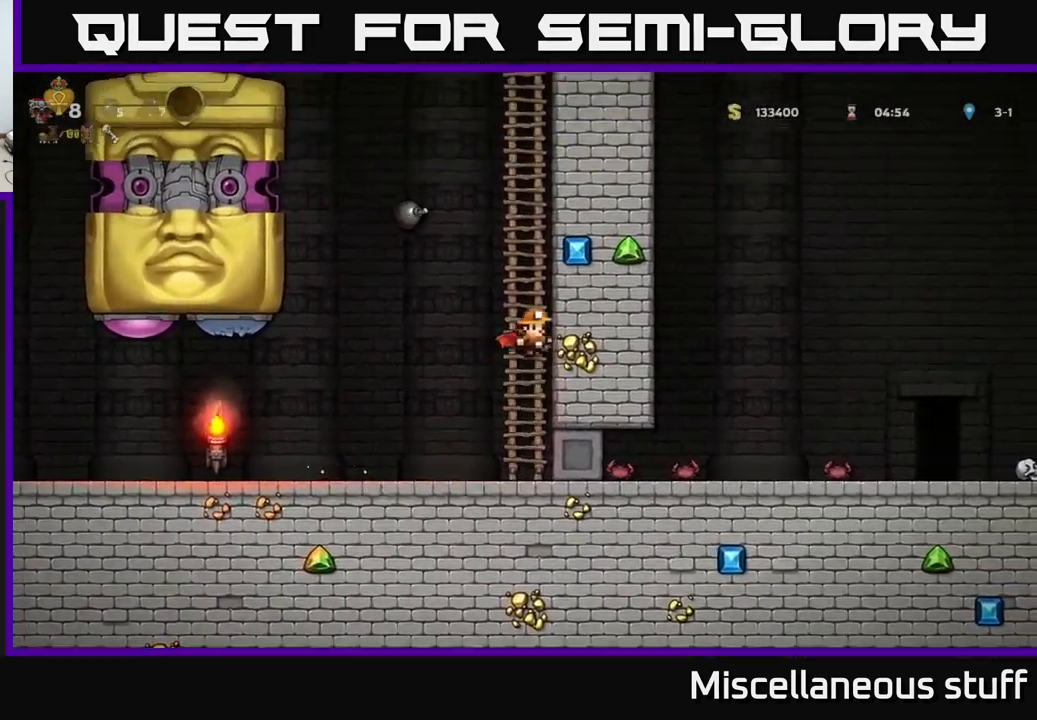
{"buttons": ["A", "DPAD_UP"], "events": [[17, "A", "up"], [100, "A", "down"], [300, "A", "up"], [317, "DPAD_RIGHT", "up"], [367, "A", "down"]]}
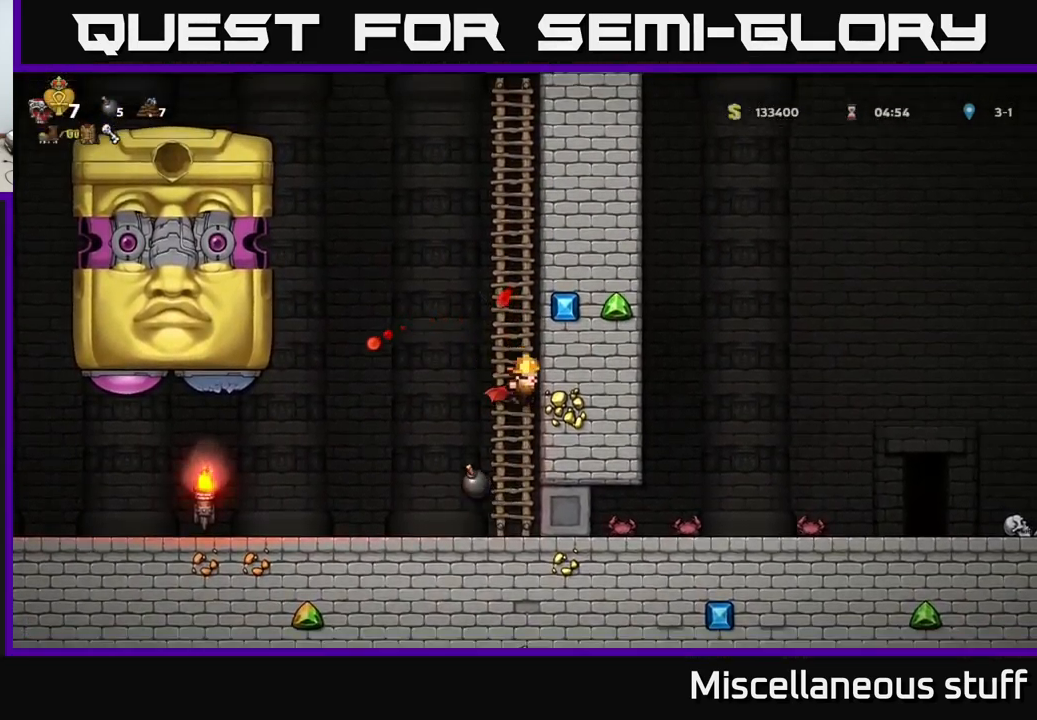
{"buttons": ["A"], "events": [[33, "DPAD_UP", "up"], [50, "A", "up"], [133, "A", "down"], [300, "A", "up"], [500, "A", "down"]]}
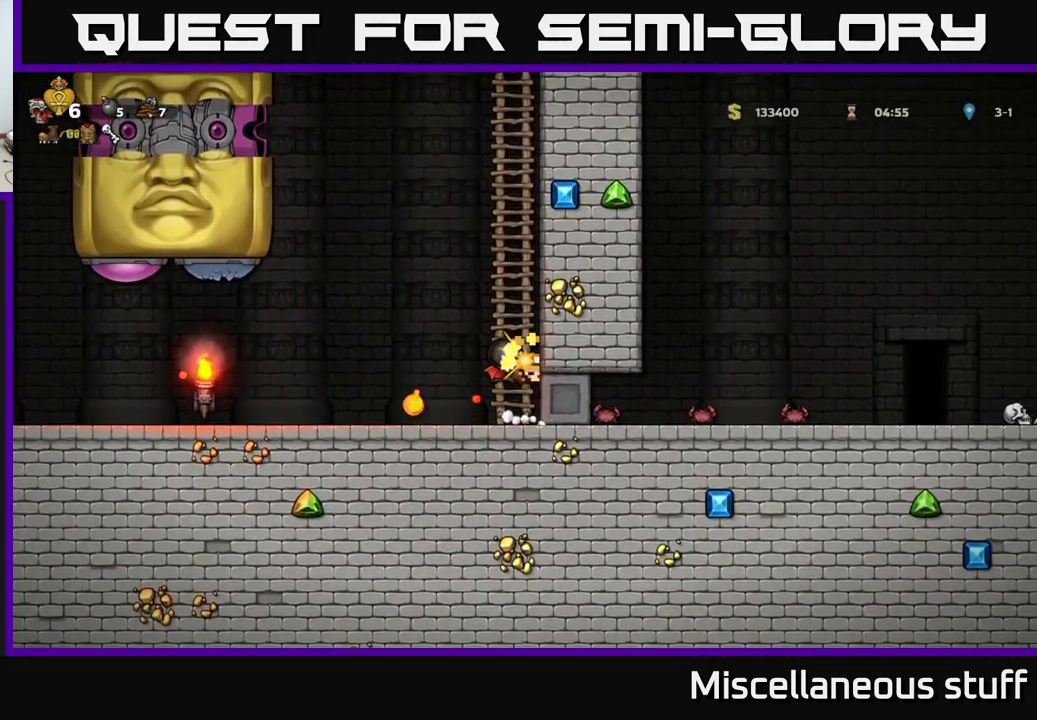
{"buttons": ["DPAD_RIGHT"], "events": [[167, "A", "up"], [300, "A", "down"], [400, "DPAD_RIGHT", "down"], [467, "A", "up"]]}
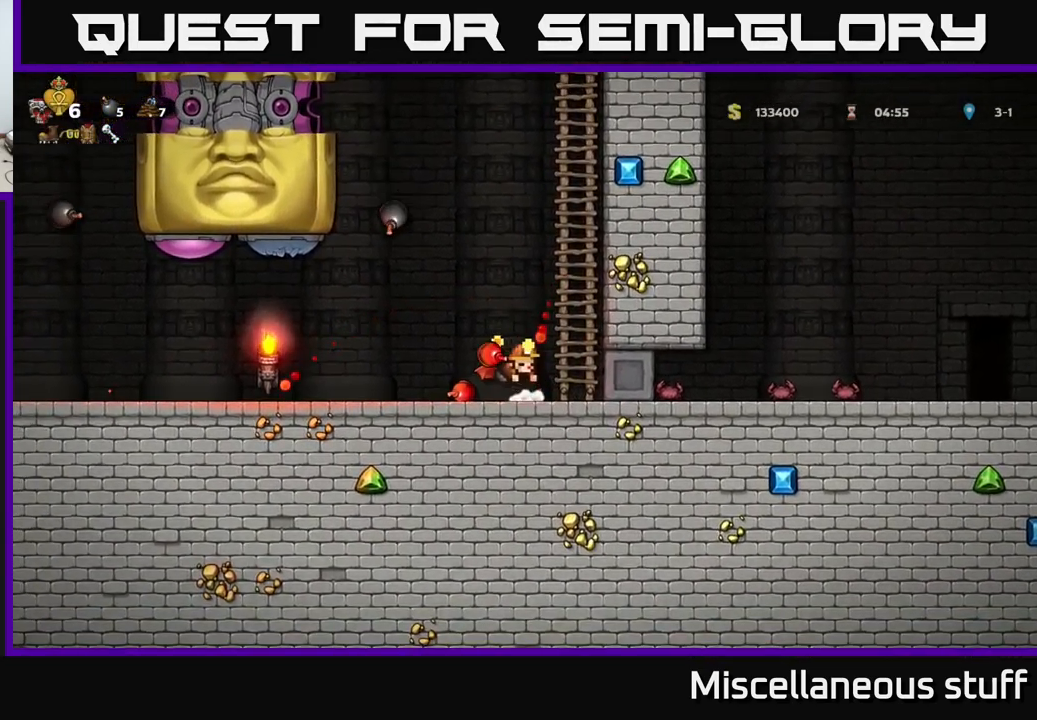
{"buttons": [], "events": [[83, "A", "down"], [149, "X", "down"], [166, "A", "up"], [333, "X", "up"], [483, "DPAD_RIGHT", "up"]]}